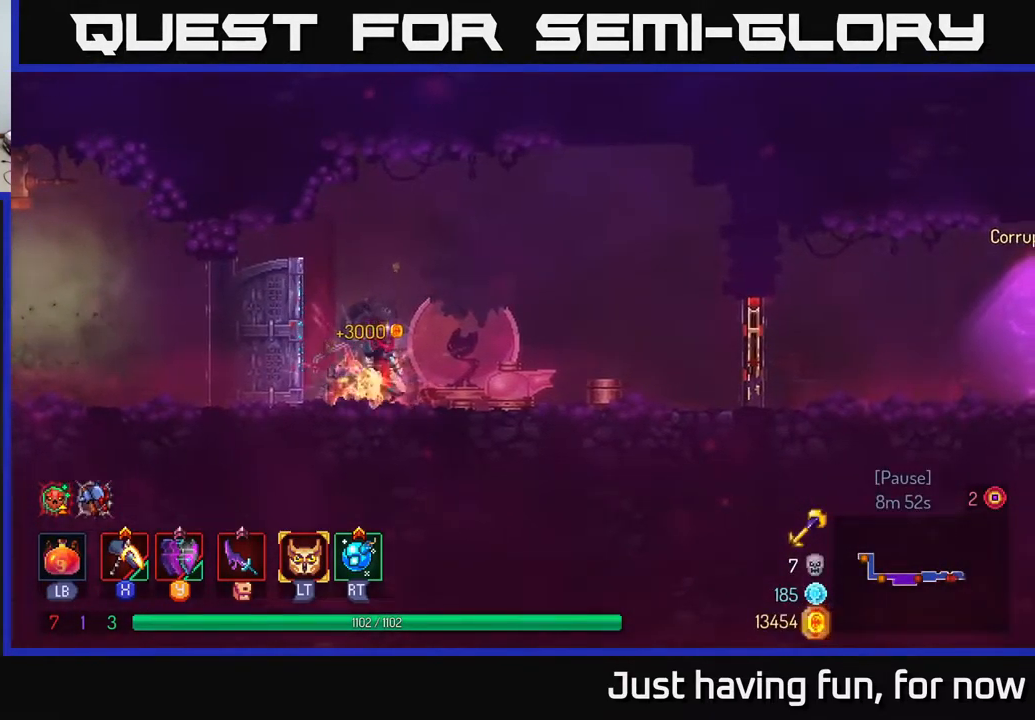
Gameplay with a controller (Xbox layout); each line is a JSON object with the inputs held at the frame after it. "events" lists button and stick changes between this image and that frame as [ms after this image, input, new state], when the widget could be followed in between.
{"buttons": [], "left_stick": "right", "right_stick": "center", "events": []}
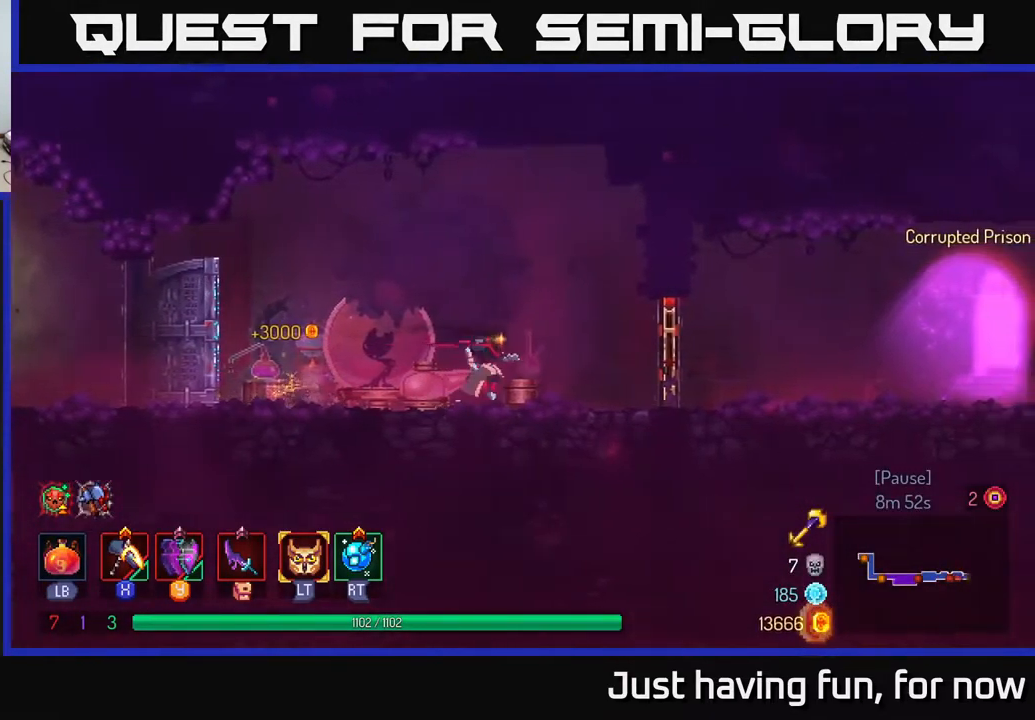
{"buttons": [], "left_stick": "right", "right_stick": "center", "events": [[350, "R1", "down"], [467, "R1", "up"]]}
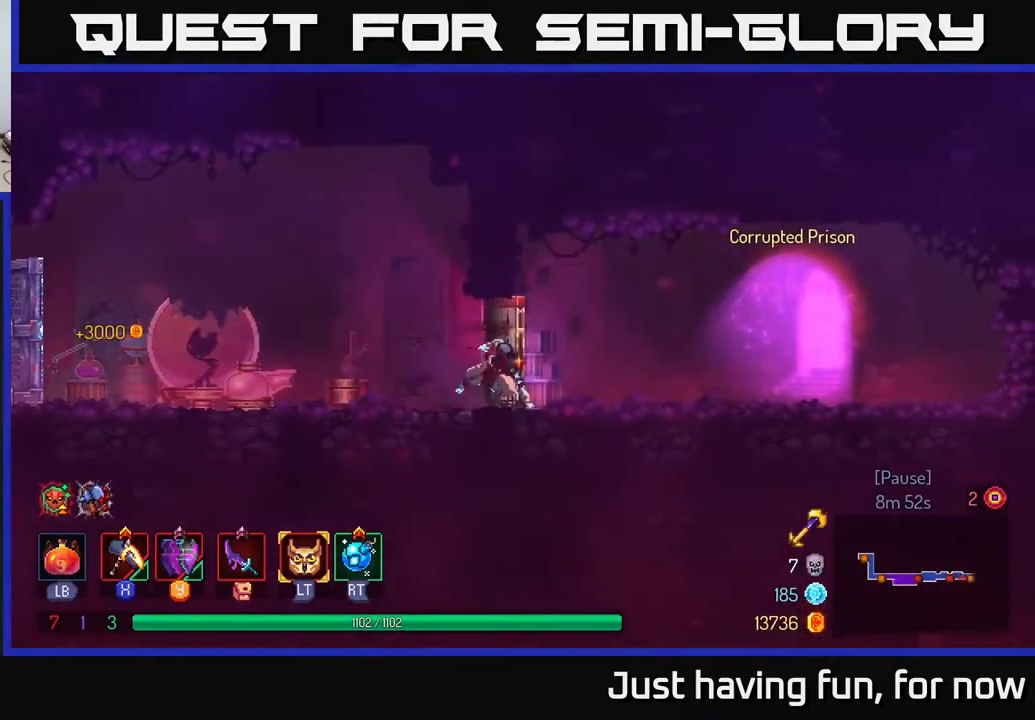
{"buttons": [], "left_stick": "right", "right_stick": "center", "events": [[17, "B", "down"], [200, "B", "up"]]}
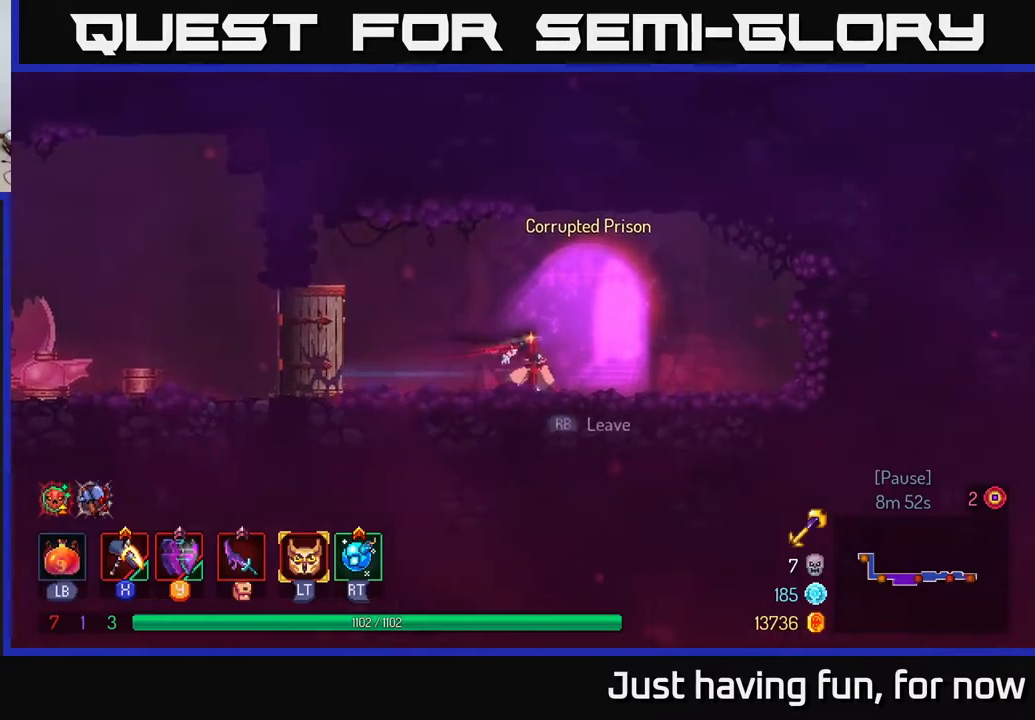
{"buttons": [], "left_stick": "center", "right_stick": "center", "events": [[83, "R1", "down"], [183, "R1", "up"], [233, "left_stick", "center"]]}
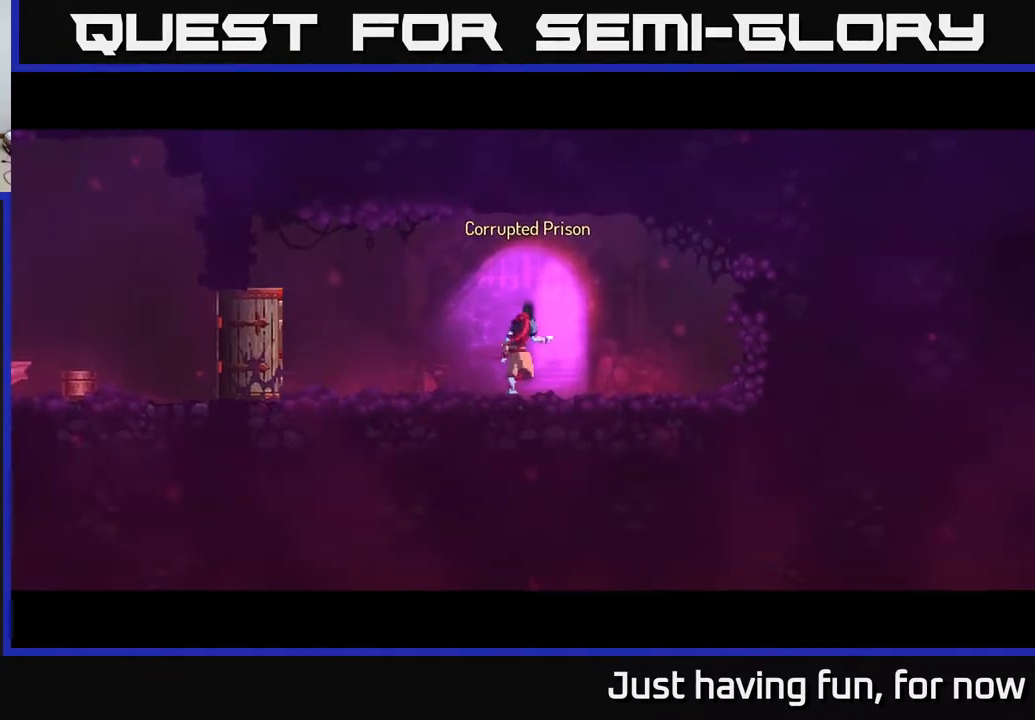
{"buttons": [], "left_stick": "center", "right_stick": "center", "events": []}
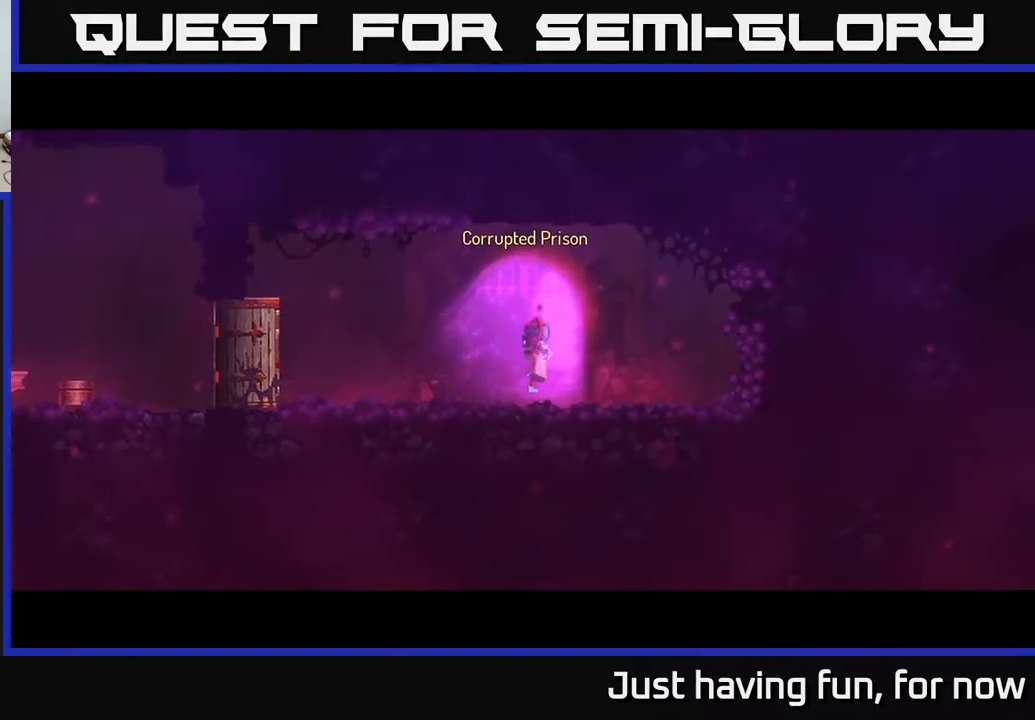
{"buttons": [], "left_stick": "center", "right_stick": "center", "events": []}
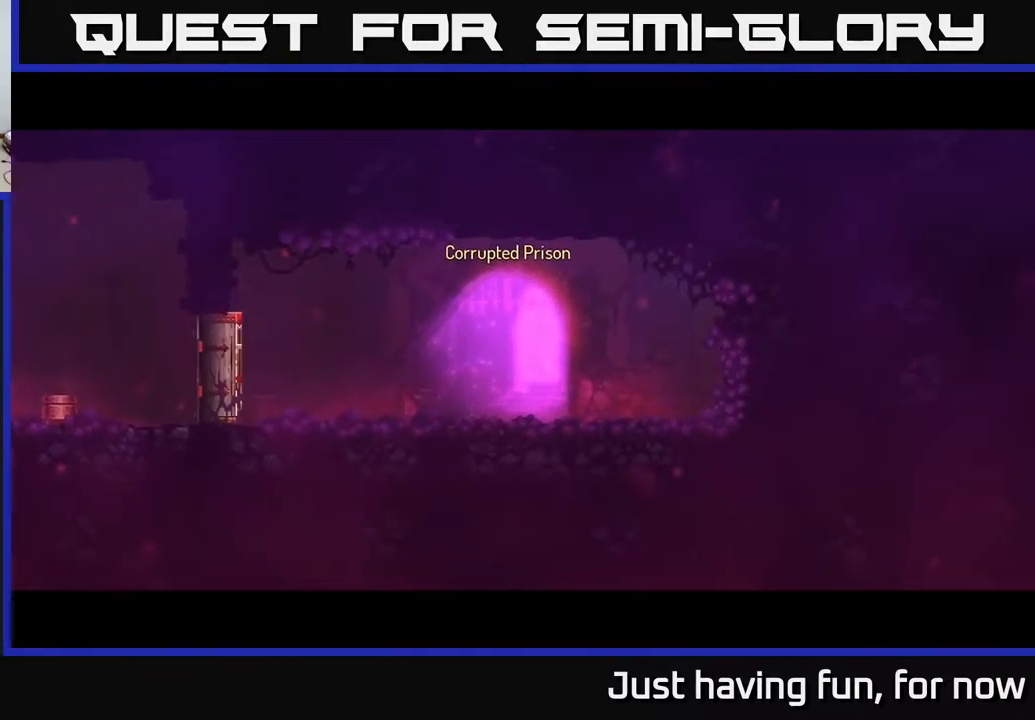
{"buttons": [], "left_stick": "center", "right_stick": "center", "events": []}
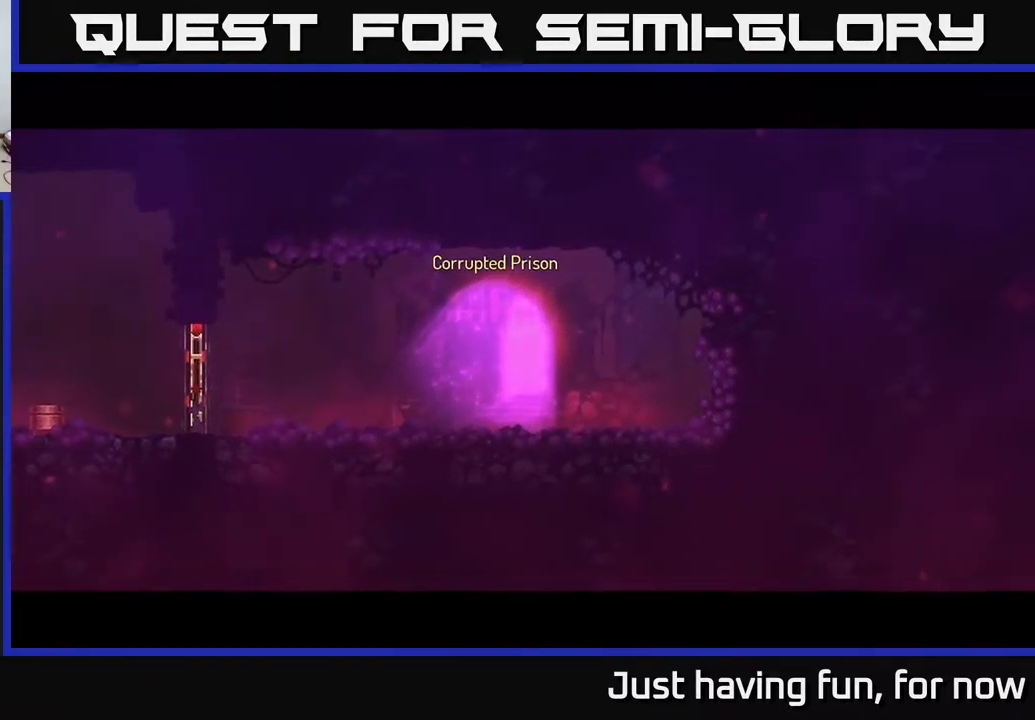
{"buttons": [], "left_stick": "center", "right_stick": "center", "events": [[383, "B", "down"], [450, "B", "up"]]}
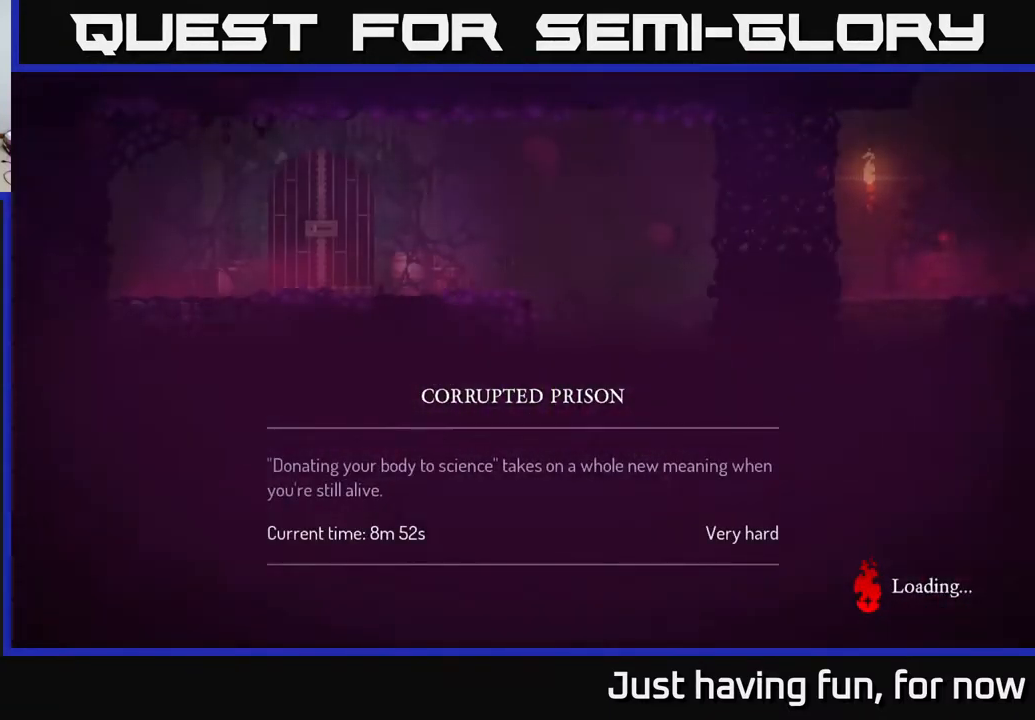
{"buttons": [], "left_stick": "center", "right_stick": "center", "events": [[50, "B", "down"], [150, "B", "up"], [183, "B", "down"], [283, "B", "up"], [350, "B", "down"], [450, "B", "up"]]}
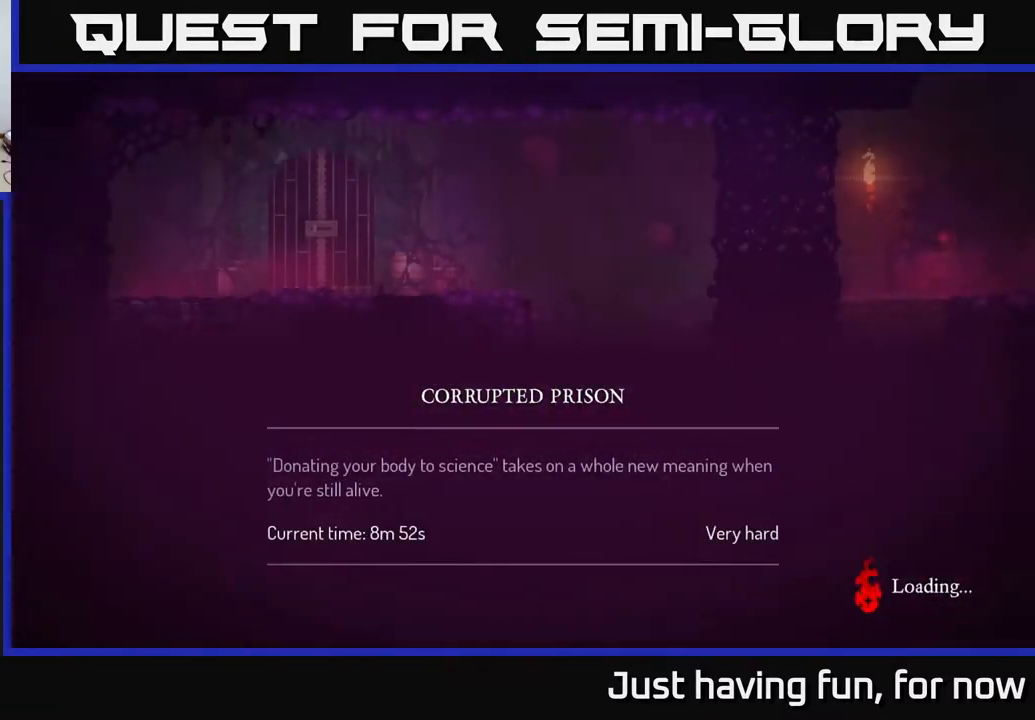
{"buttons": [], "left_stick": "center", "right_stick": "center", "events": [[17, "B", "down"], [100, "B", "up"], [183, "B", "down"], [317, "B", "up"]]}
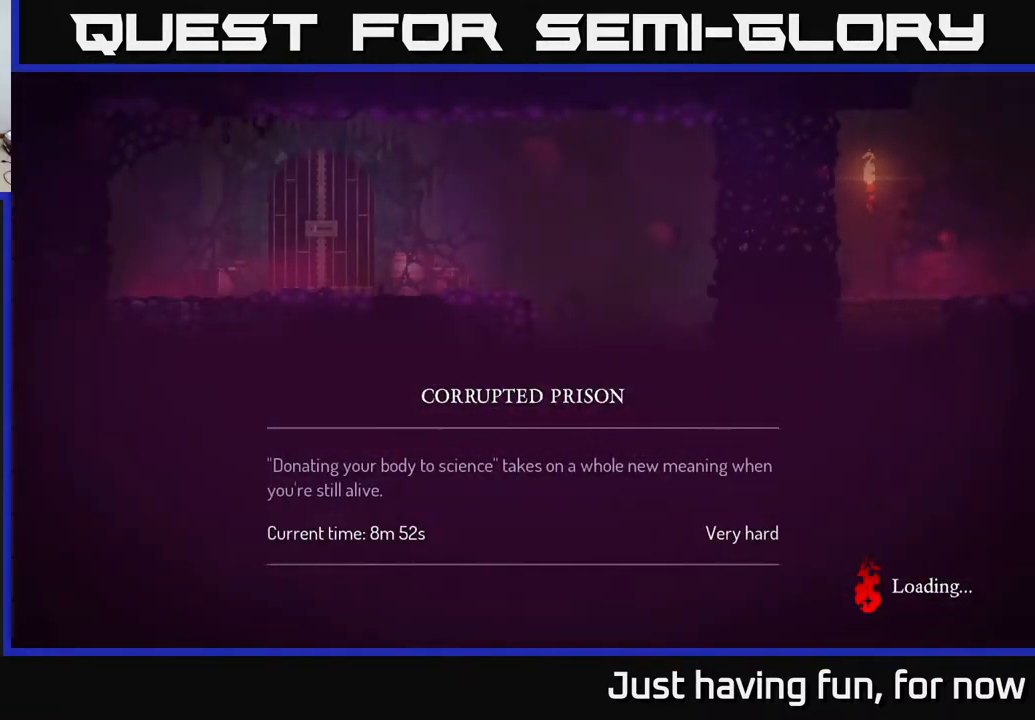
{"buttons": [], "left_stick": "center", "right_stick": "center", "events": []}
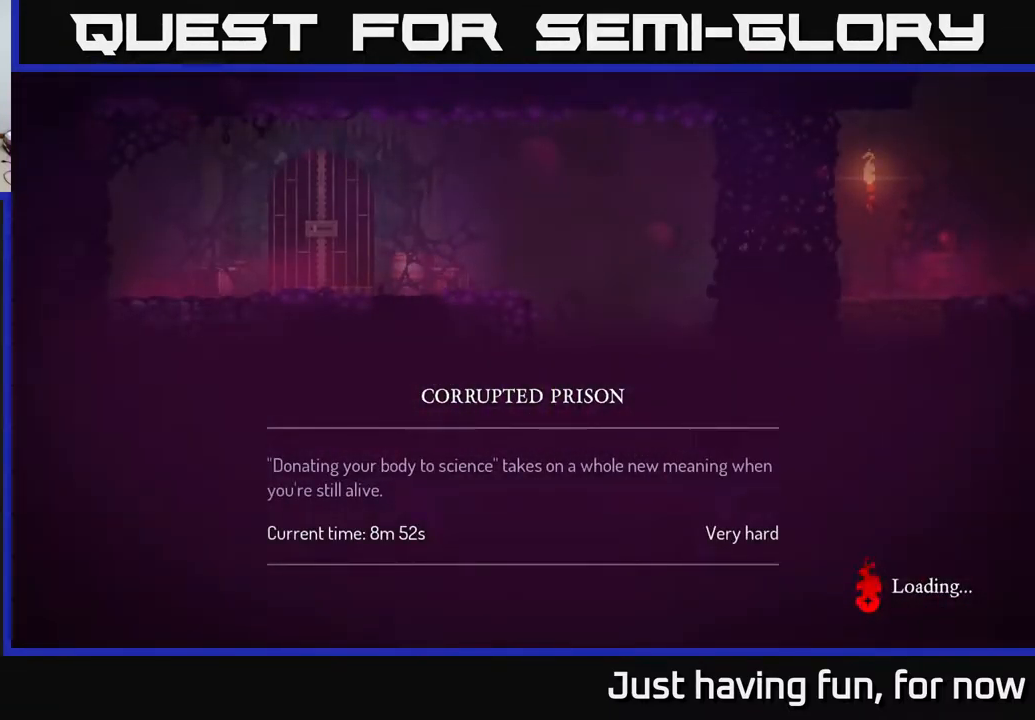
{"buttons": [], "left_stick": "center", "right_stick": "center", "events": []}
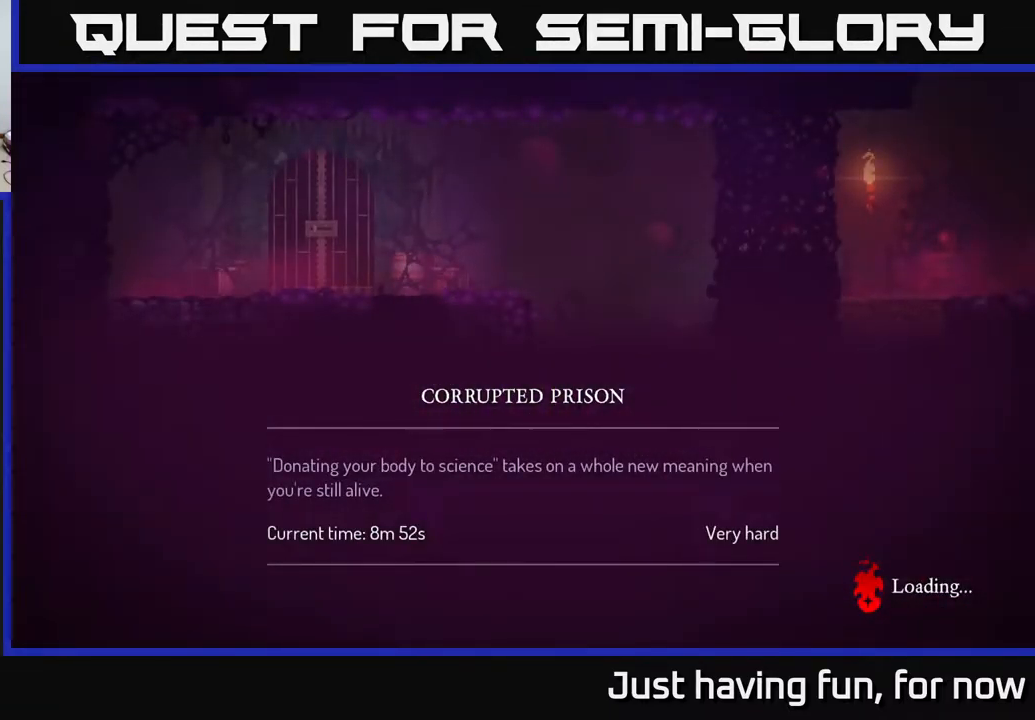
{"buttons": [], "left_stick": "center", "right_stick": "center", "events": []}
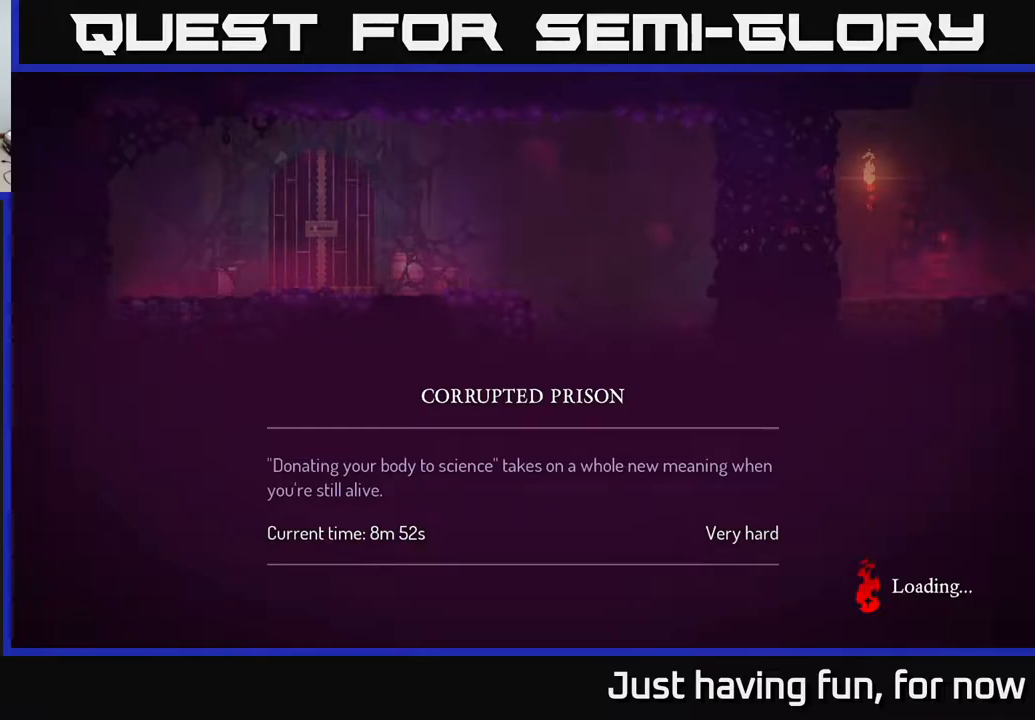
{"buttons": [], "left_stick": "center", "right_stick": "center", "events": []}
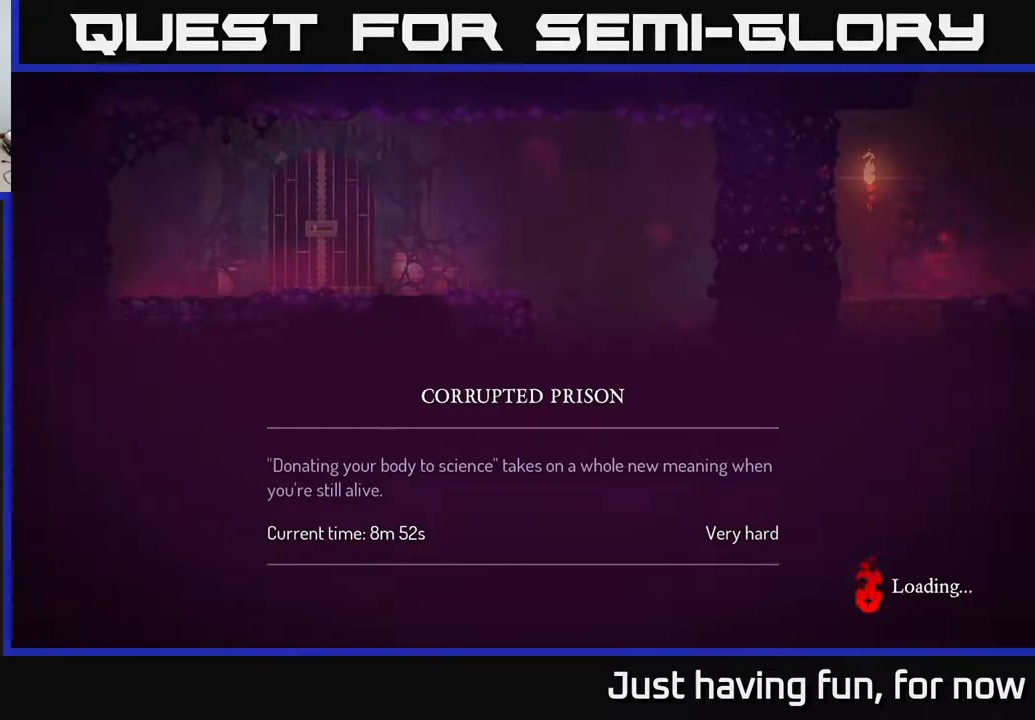
{"buttons": [], "left_stick": "center", "right_stick": "center", "events": []}